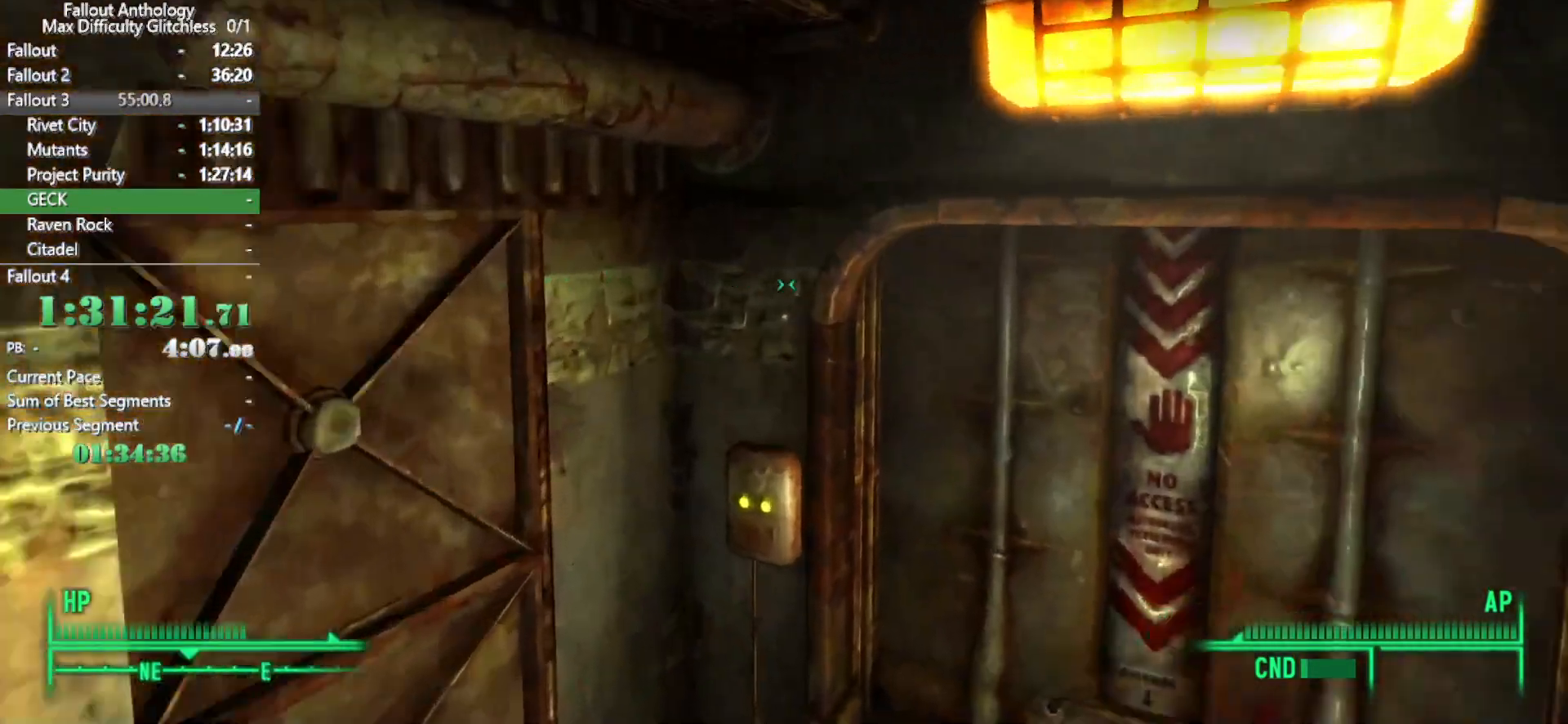
Gameplay with keyboard and mouse; each line is a JSON object with the keys and mouse buttons held at the frame after it. "events" lists presses ("down") and releases ("up") of "1", "2", "3", "4", "5", "a", "alt", "c", "caps_lock", "ctrl", "d", "down", "e", "f", "g", "left", "q", "r", "return", "right", "s", "shift", "space", "t", "tab", "up", "v", "w", "x", "z", "mouse_left", "mouse_right", "mouse_mb4" and "mouse_mb5" between this image and that frame as [ms after this image, input, new state], when the widget could be followed in between. "mouse_left", "mouse_right", "mouse_mb4", "mouse_mb5" = the "left", "right", "mb4", "mb5" buttons of the "mouse" list. No other keys are recorded. Not read: mouse_move mouse_wheel_down mouse_wheel_up.
{"keys": [], "mouse": [], "events": [[150, "e", "down"], [183, "w", "up"], [283, "e", "up"]]}
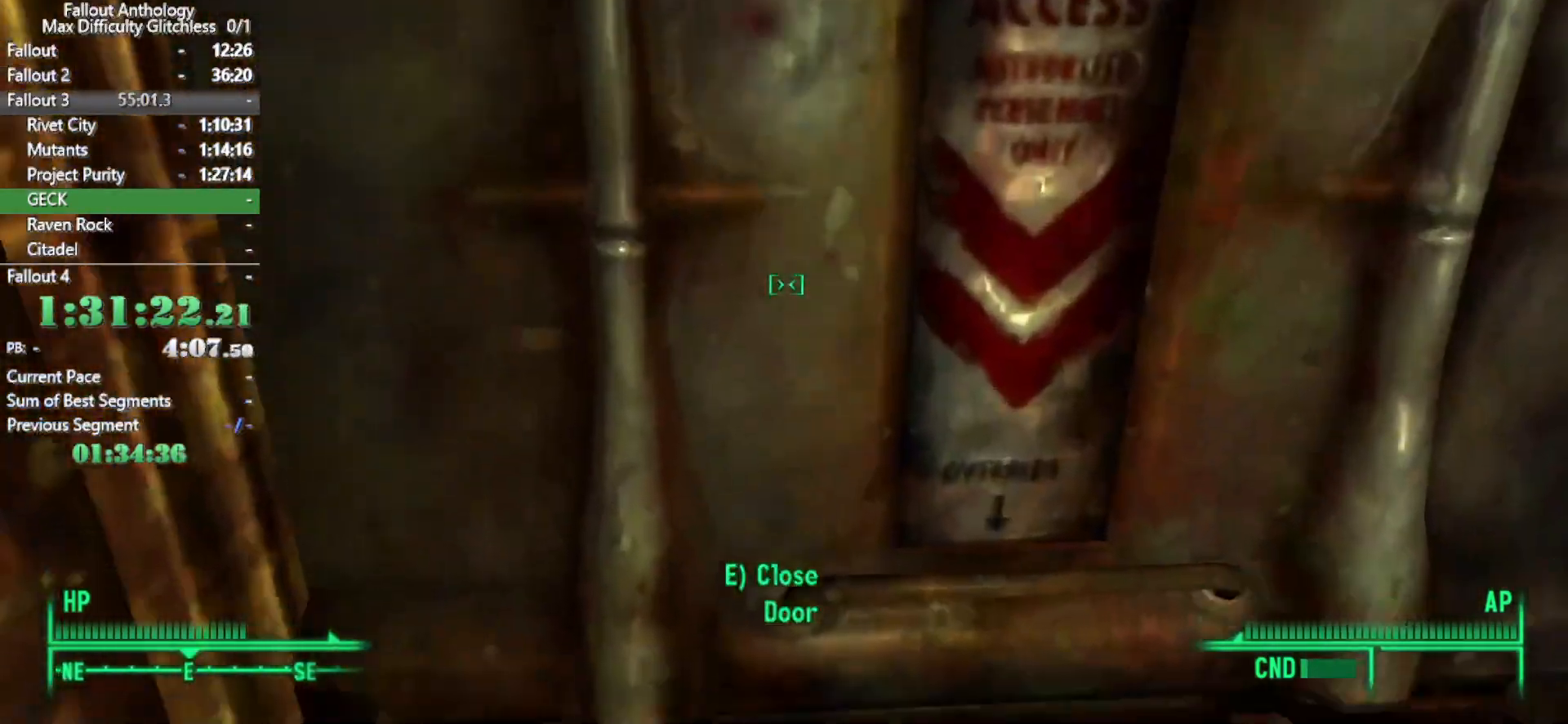
{"keys": ["w"], "mouse": [], "events": [[150, "w", "down"]]}
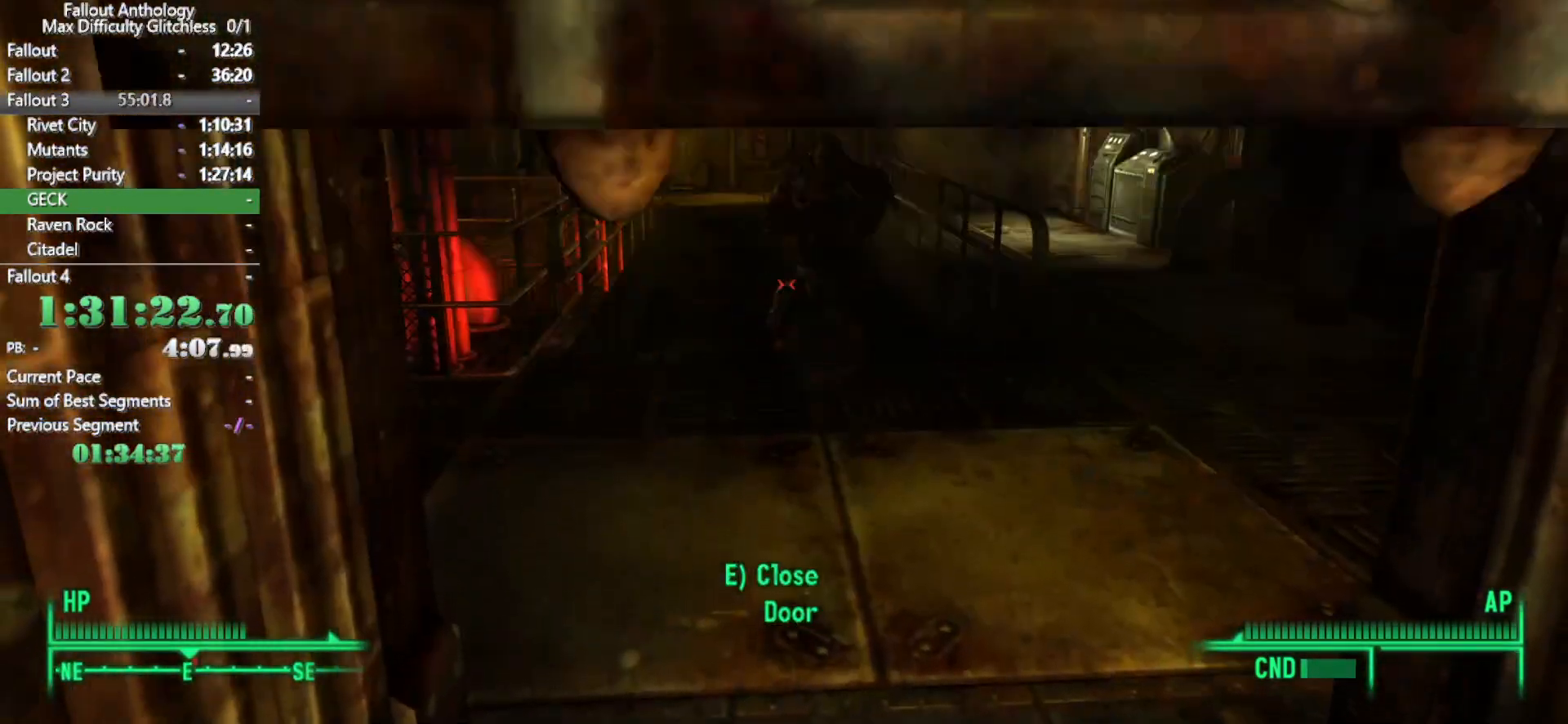
{"keys": [], "mouse": [], "events": [[500, "w", "up"]]}
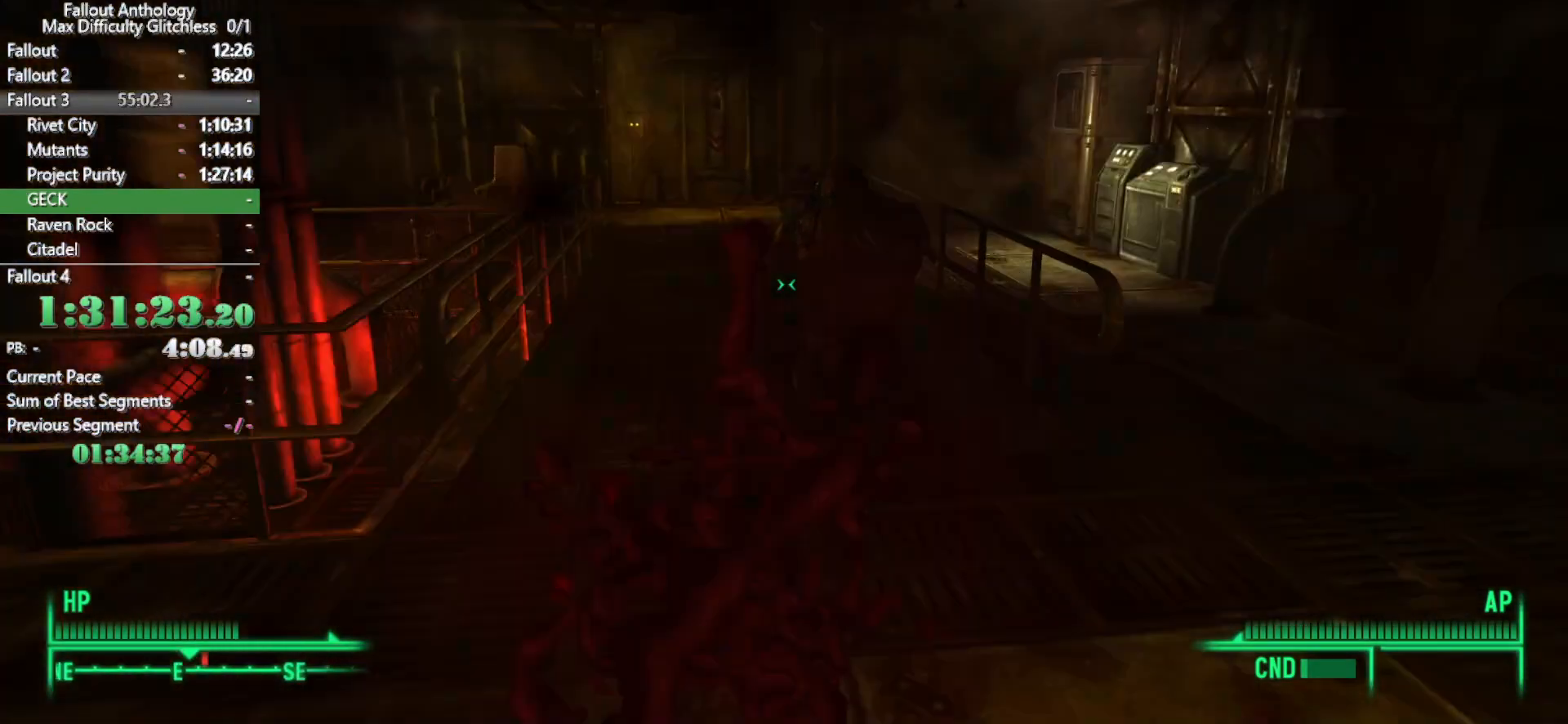
{"keys": ["w"], "mouse": [], "events": [[50, "mouse_right", "down"], [117, "mouse_right", "up"], [117, "w", "down"]]}
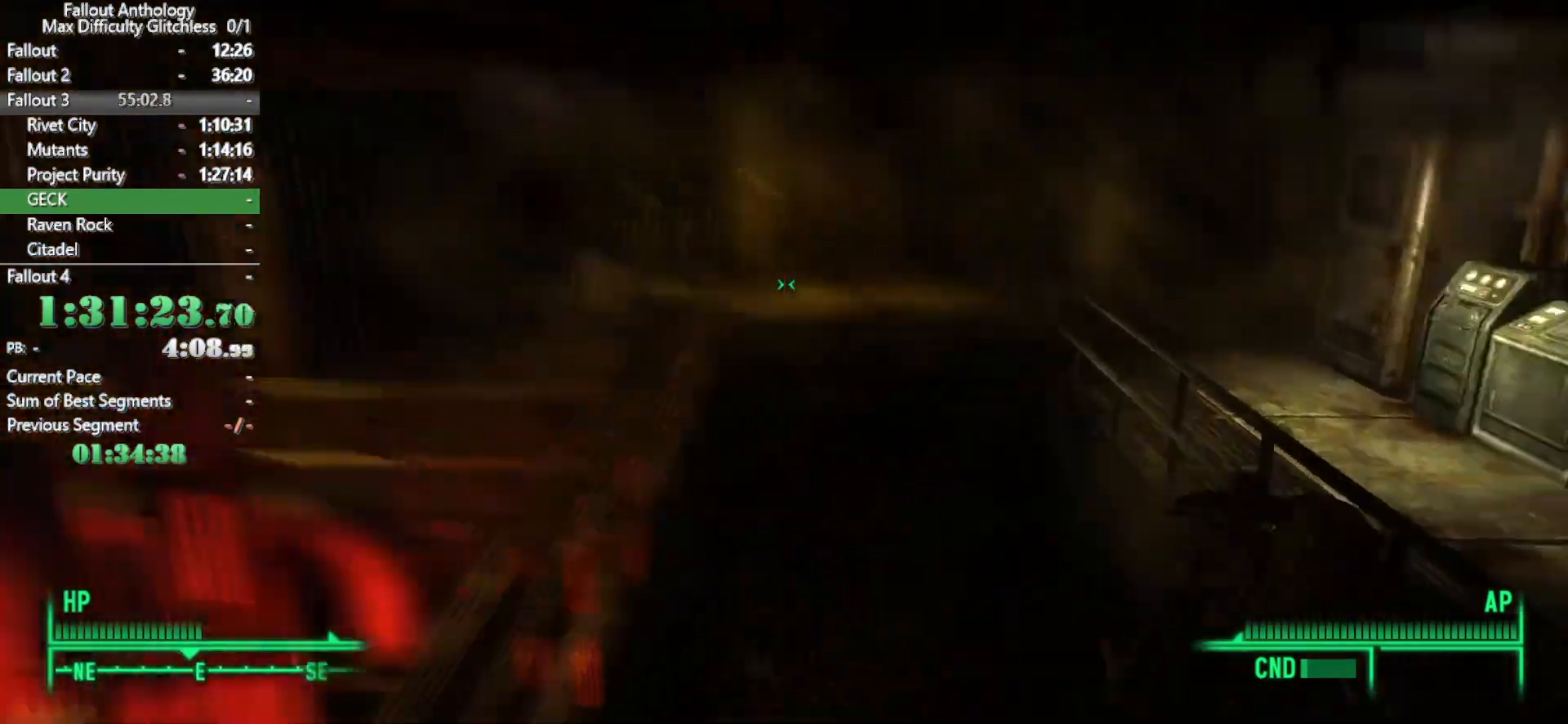
{"keys": ["2", "w"], "mouse": [], "events": [[250, "2", "down"], [350, "2", "up"], [483, "2", "down"]]}
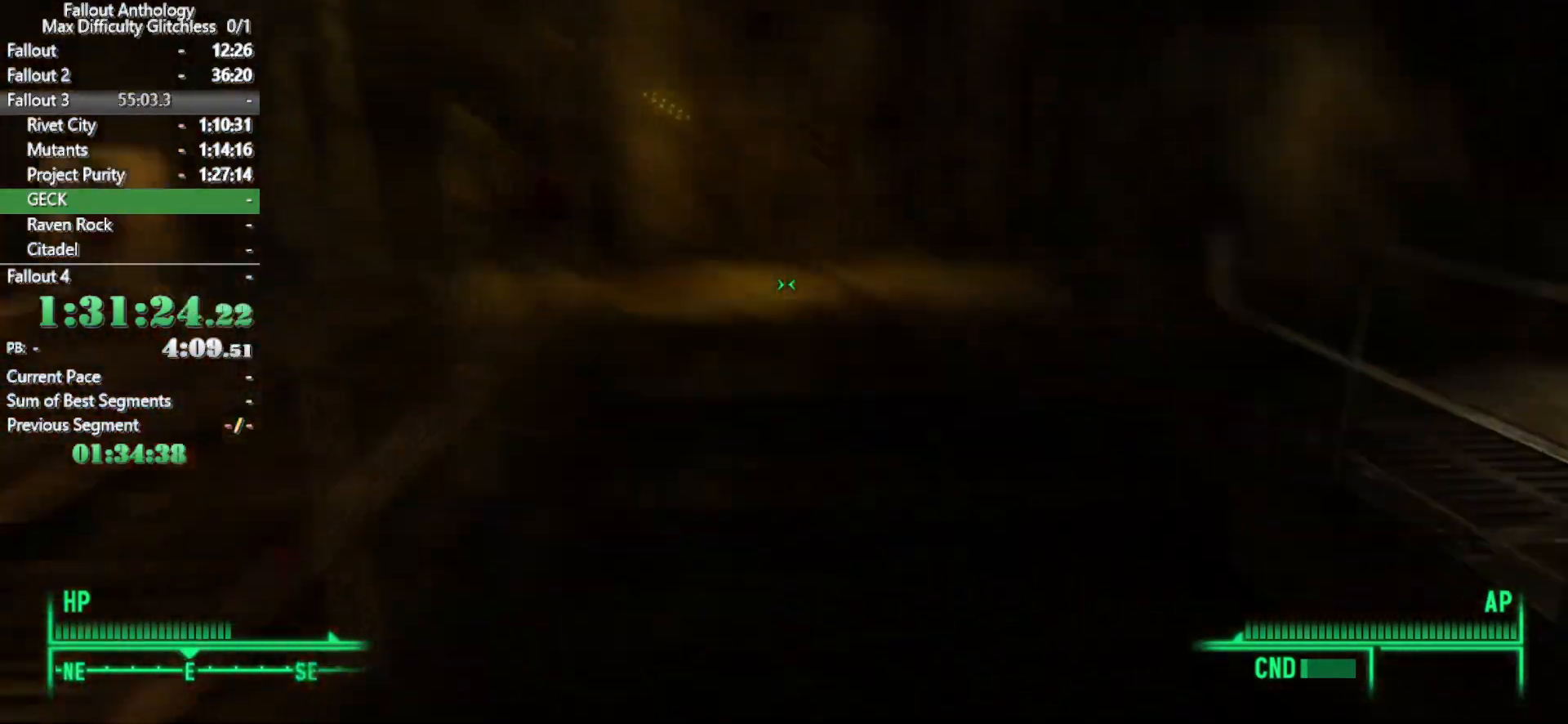
{"keys": ["w"], "mouse": [], "events": [[133, "2", "up"]]}
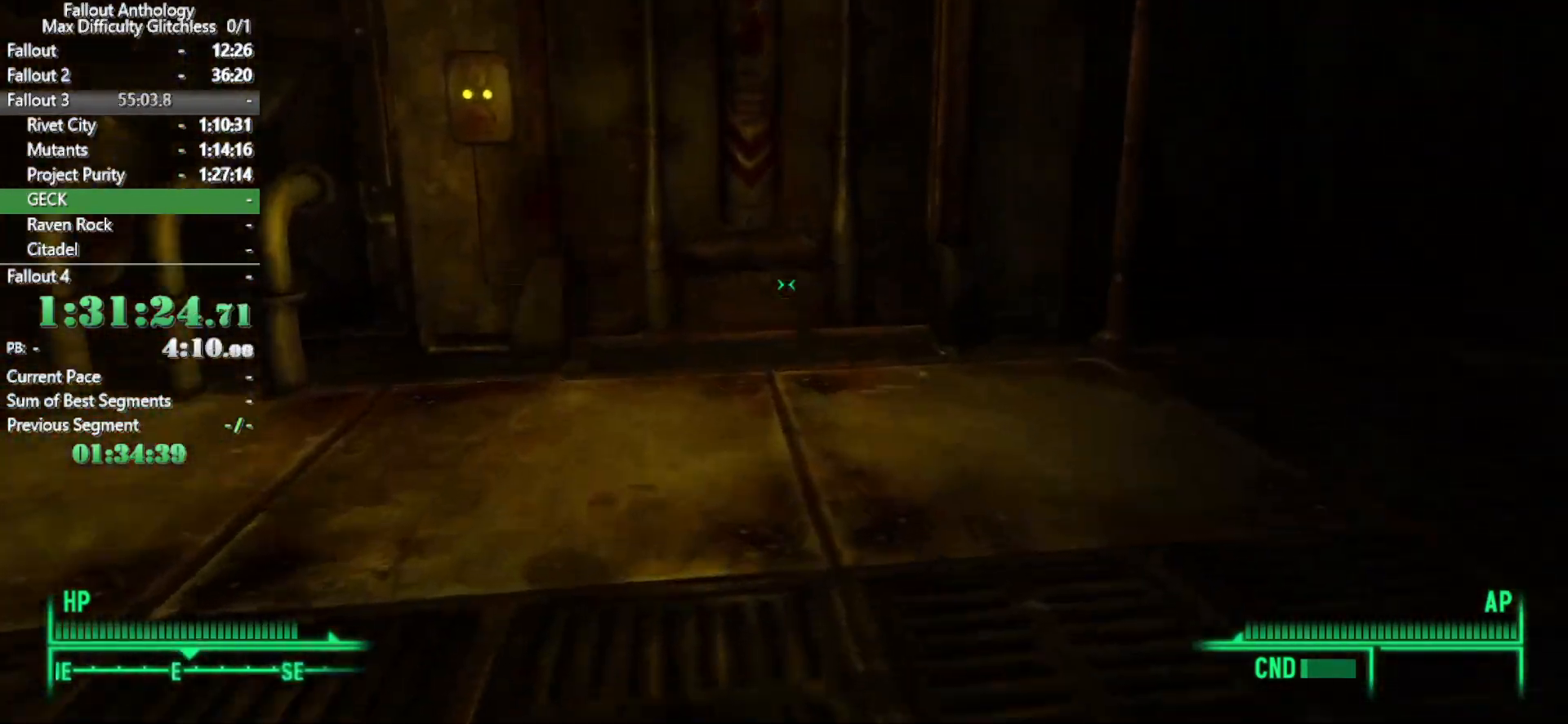
{"keys": ["w"], "mouse": [], "events": []}
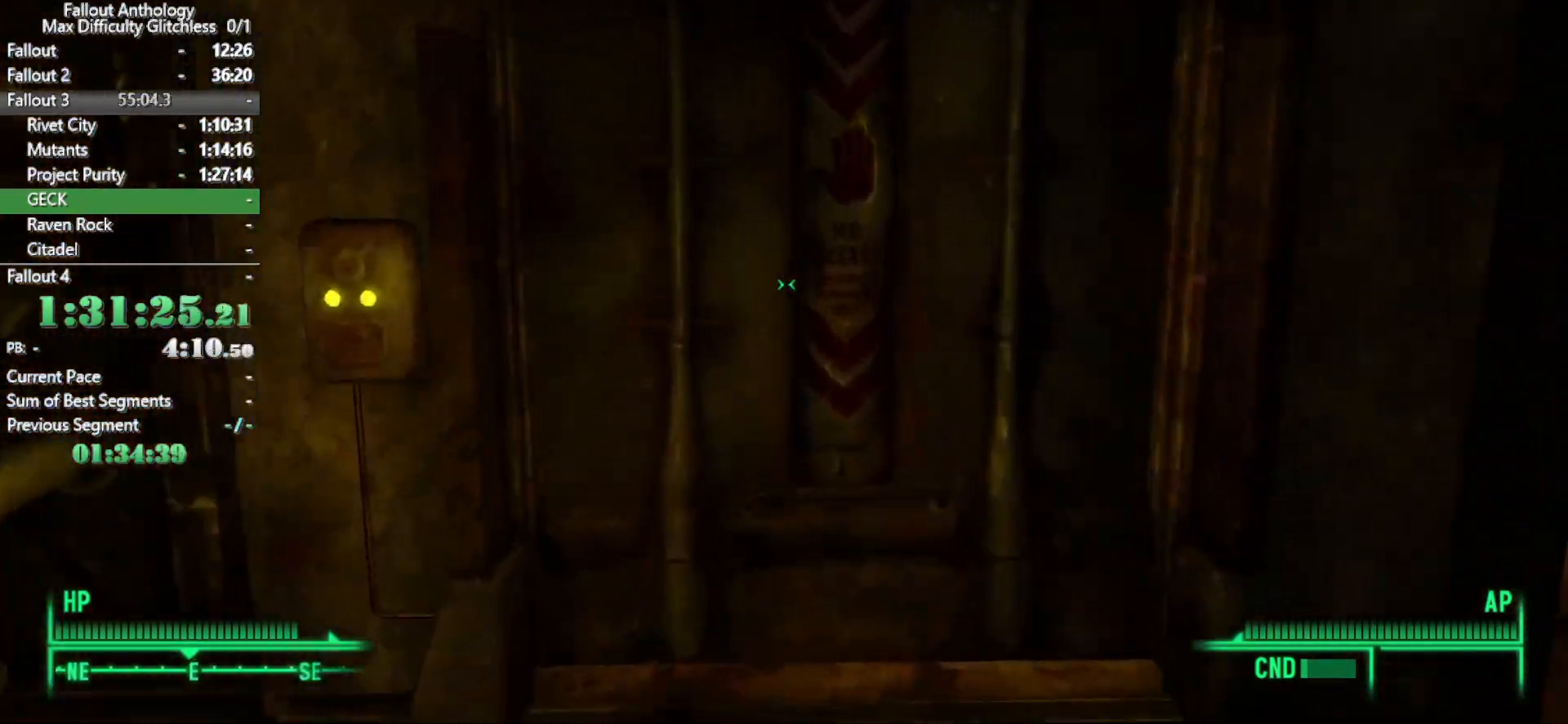
{"keys": [], "mouse": [], "events": [[67, "e", "down"], [117, "w", "up"], [150, "e", "up"]]}
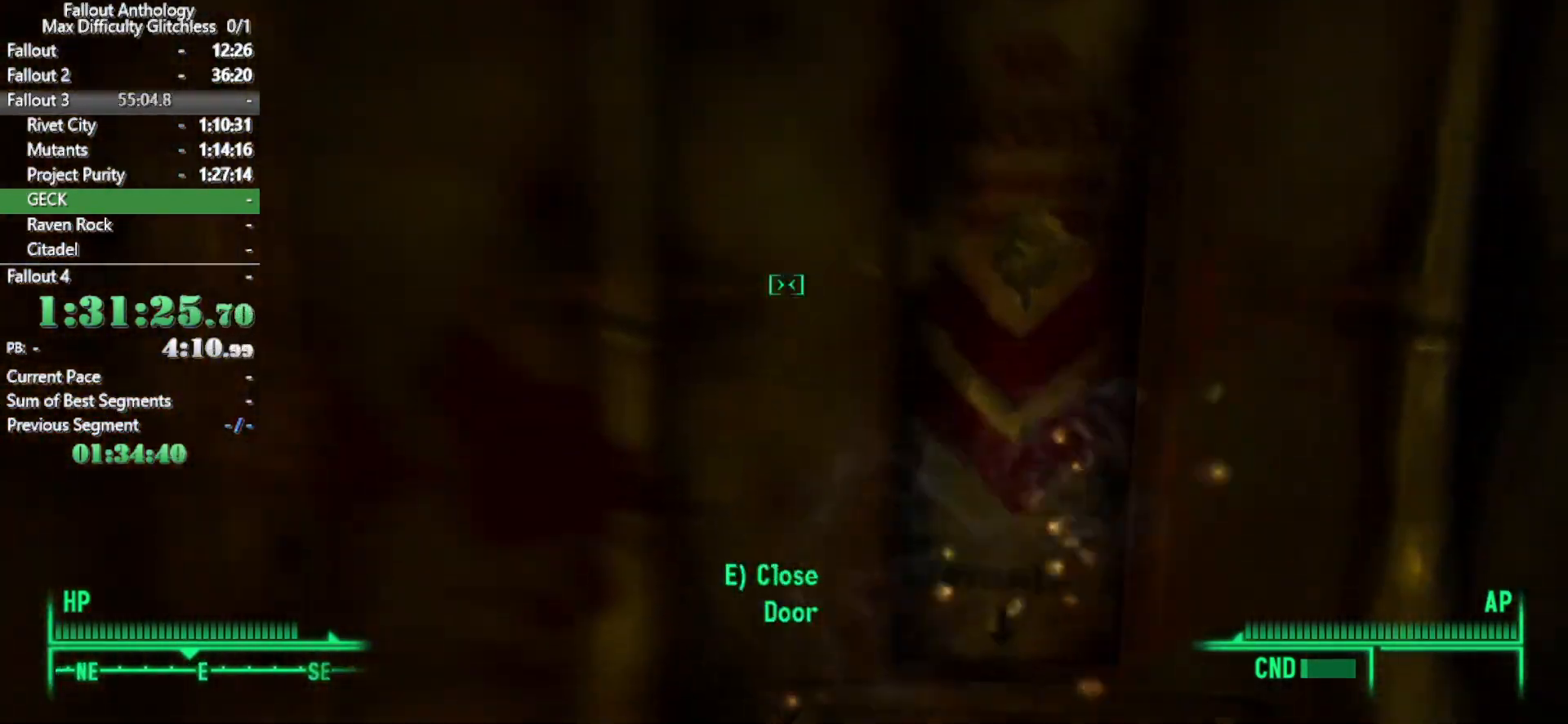
{"keys": ["w"], "mouse": [], "events": [[133, "w", "down"]]}
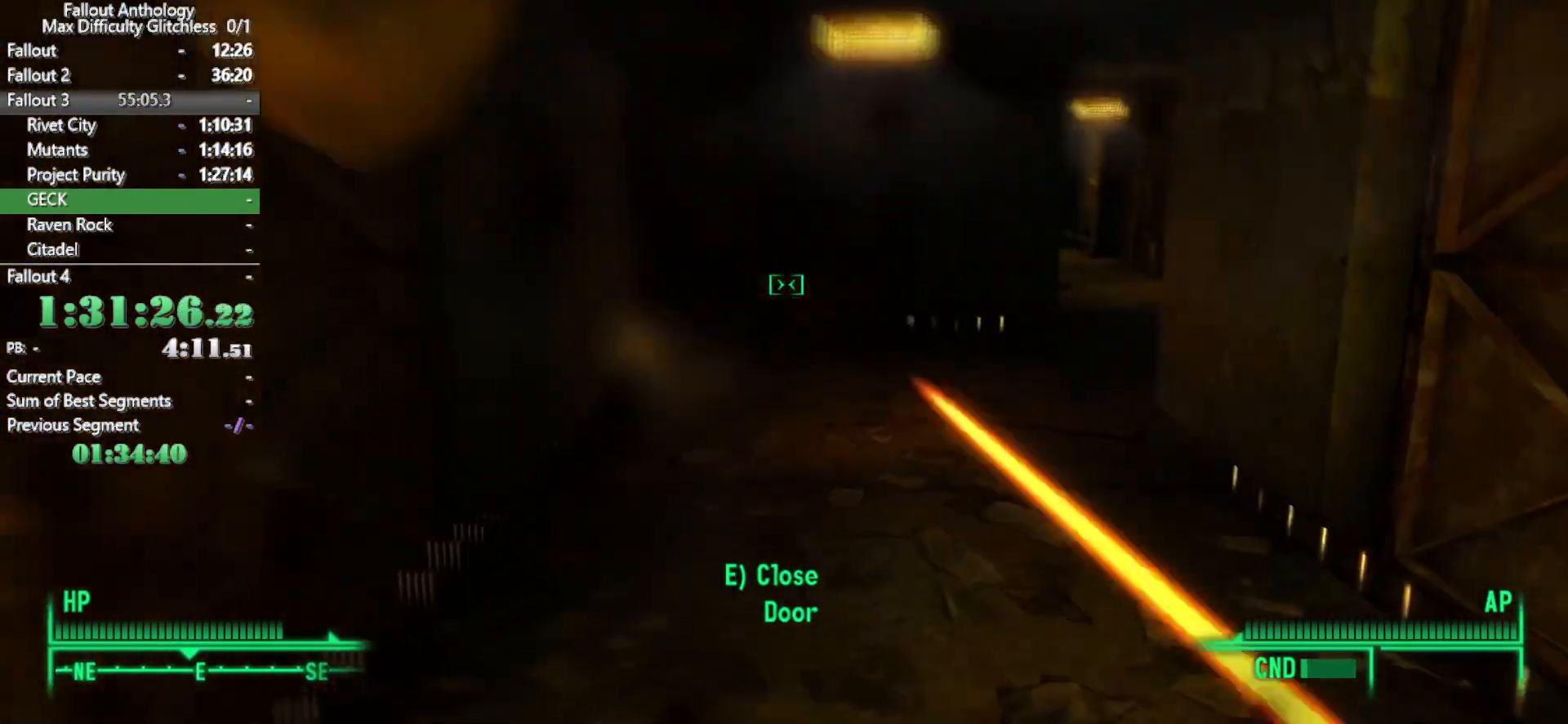
{"keys": ["w"], "mouse": [], "events": [[233, "w", "up"], [283, "mouse_right", "down"], [383, "mouse_right", "up"], [383, "w", "down"]]}
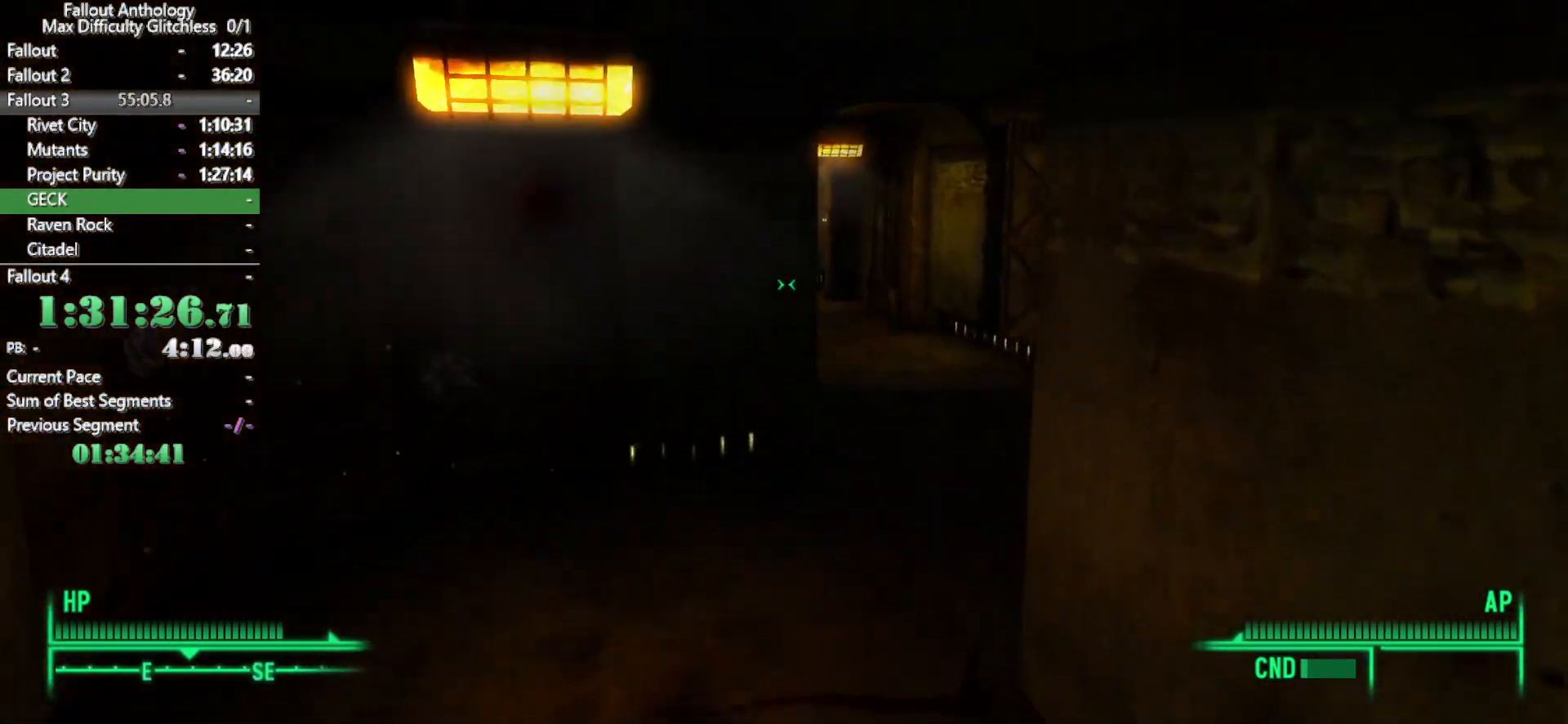
{"keys": ["w"], "mouse": [], "events": []}
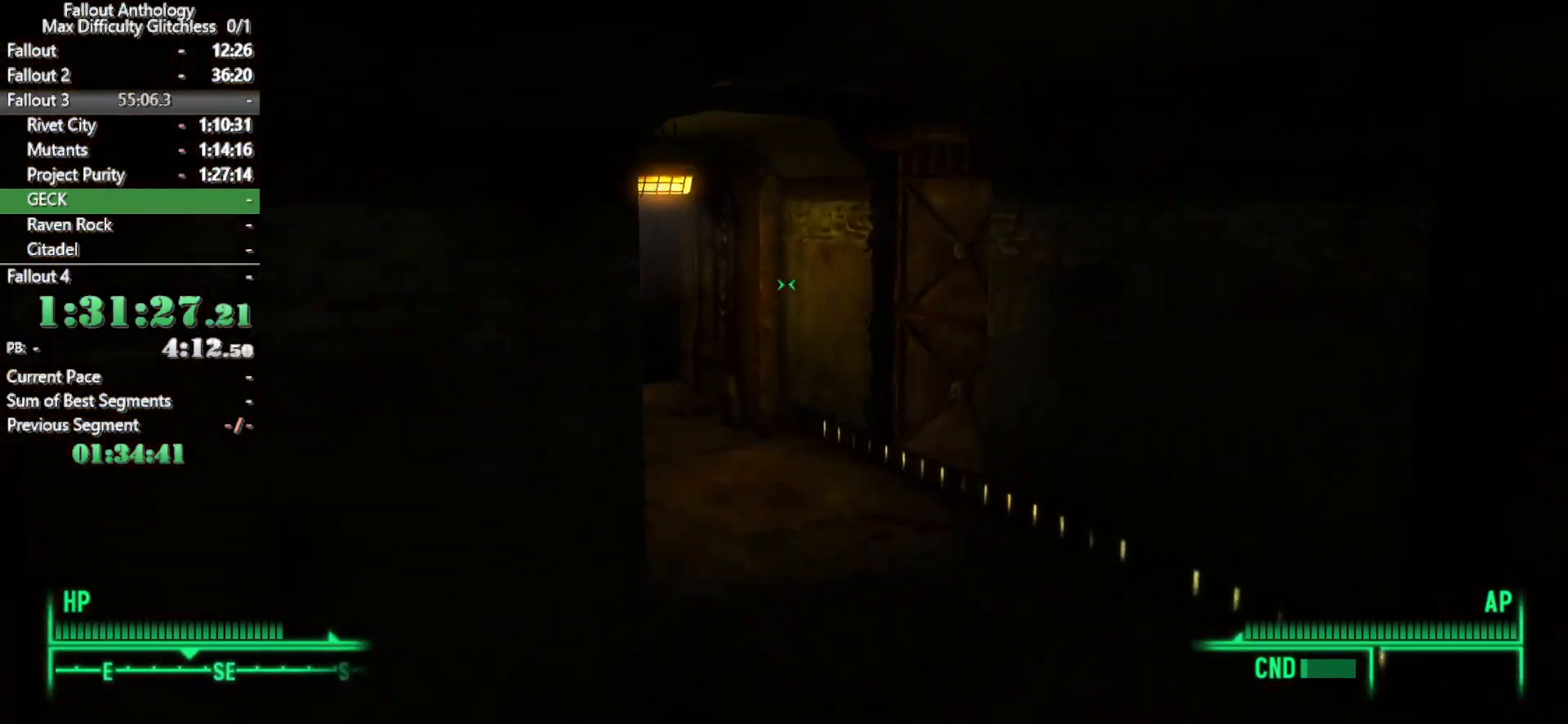
{"keys": ["w"], "mouse": [], "events": [[267, "w", "up"], [317, "mouse_right", "down"], [367, "mouse_right", "up"], [367, "w", "down"]]}
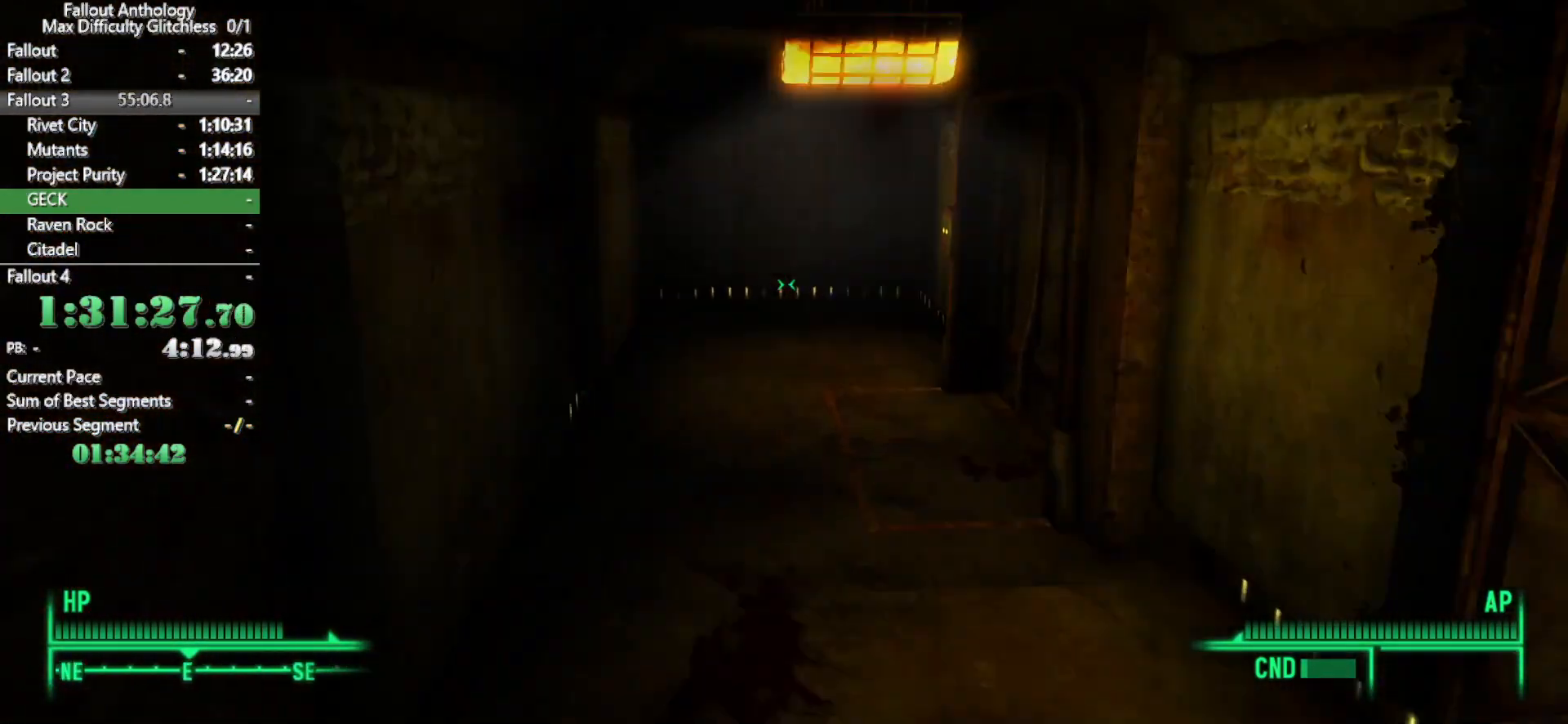
{"keys": ["w"], "mouse": [], "events": []}
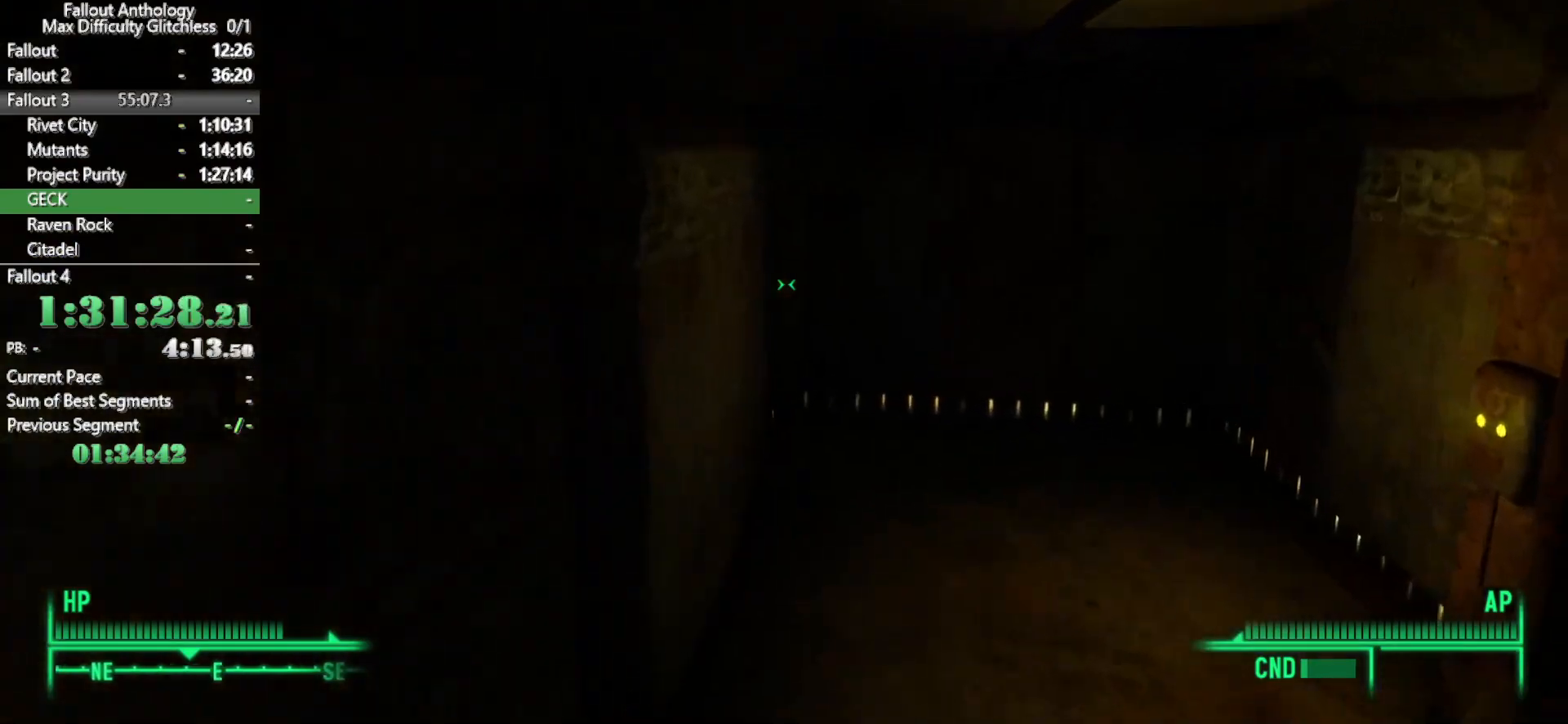
{"keys": [], "mouse": [], "events": [[250, "e", "down"], [350, "w", "up"], [383, "e", "up"]]}
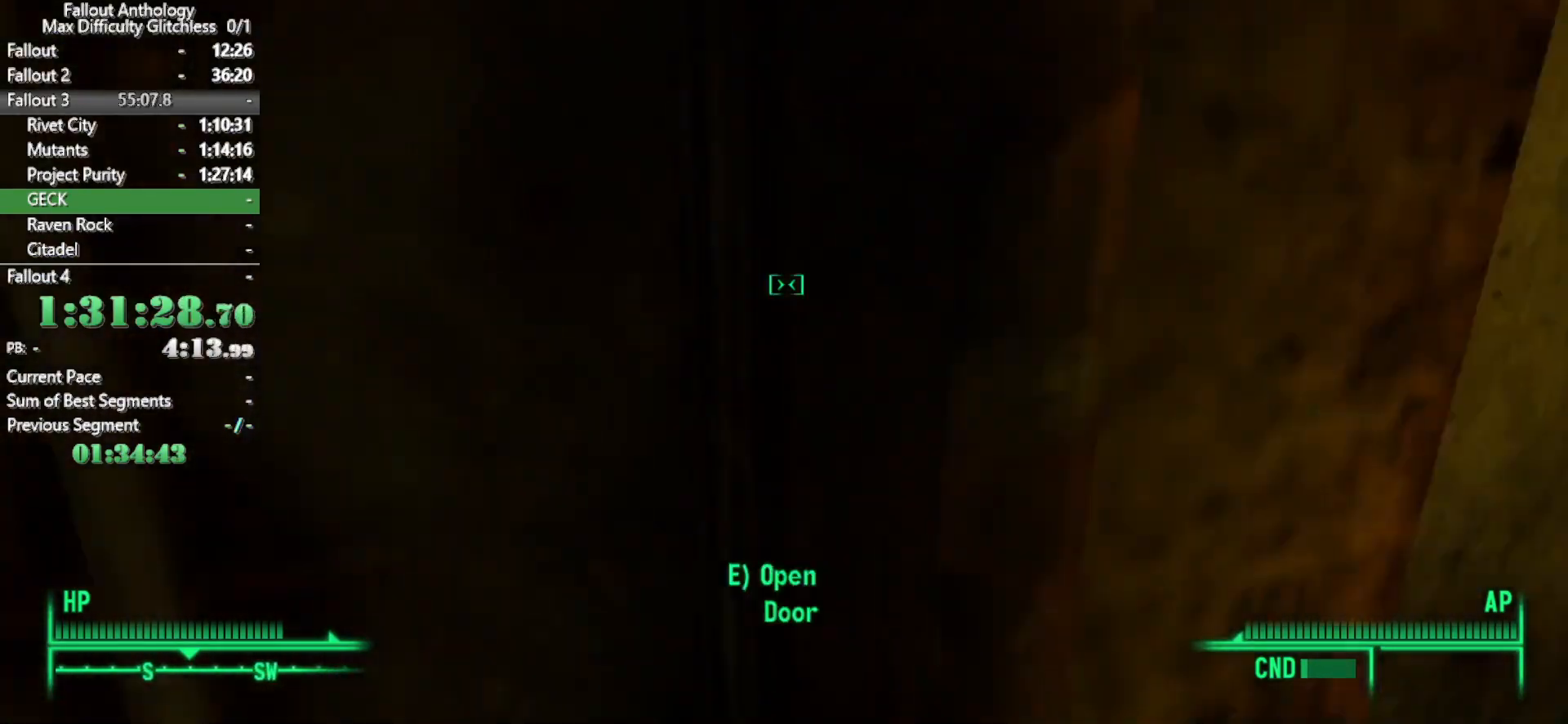
{"keys": [], "mouse": [], "events": [[133, "e", "down"], [250, "e", "up"], [317, "e", "down"], [433, "e", "up"]]}
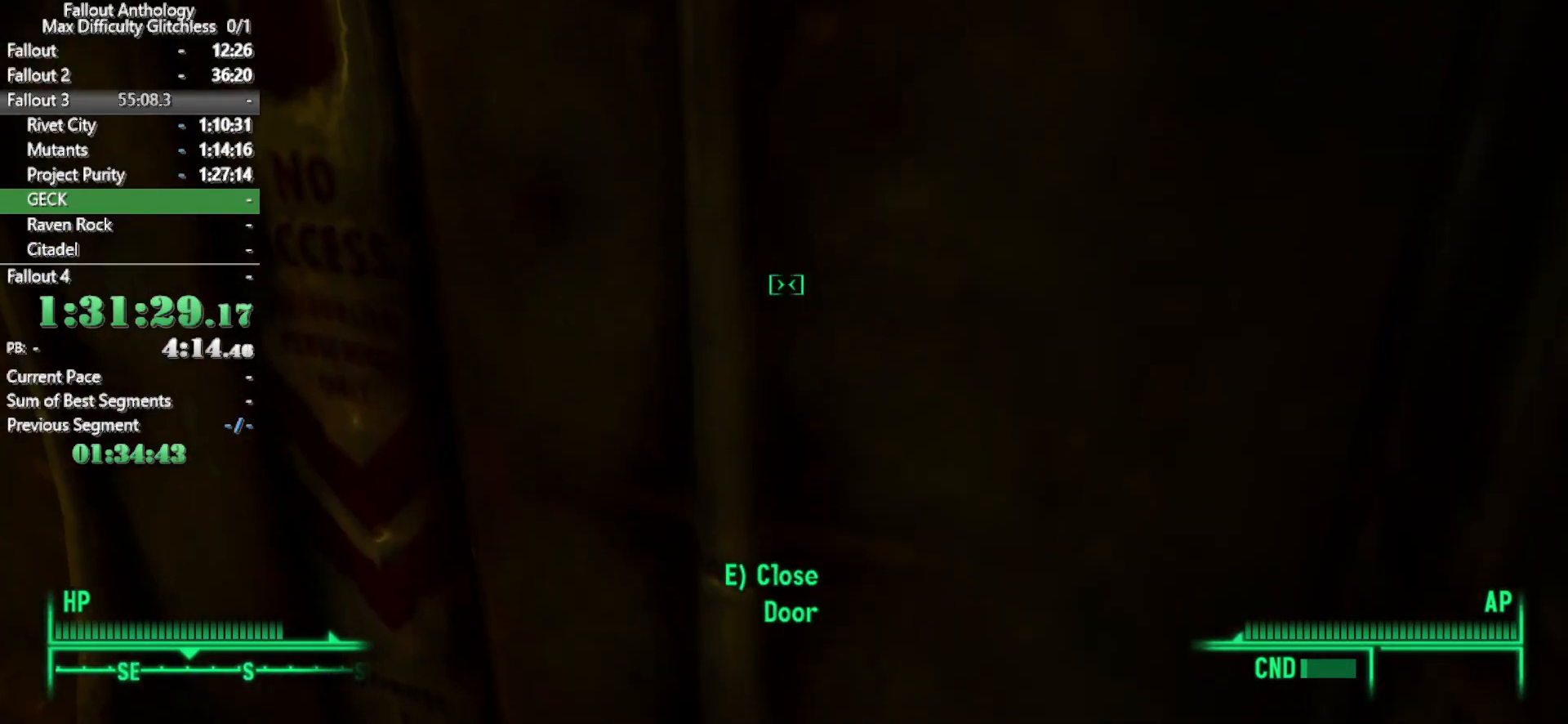
{"keys": ["w"], "mouse": [], "events": [[100, "a", "down"], [133, "a", "up"], [350, "w", "down"]]}
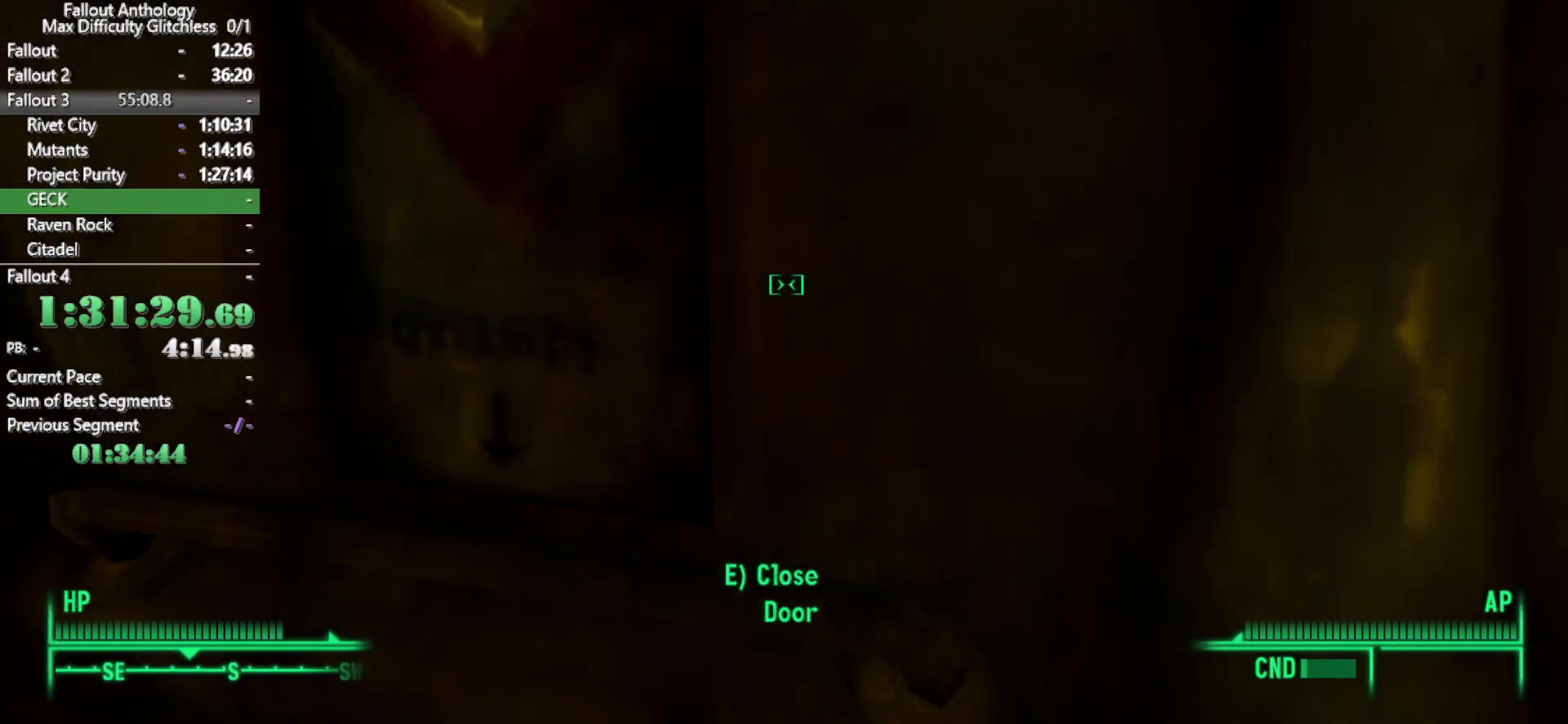
{"keys": [], "mouse": ["right"], "events": [[483, "mouse_right", "down"], [483, "w", "up"]]}
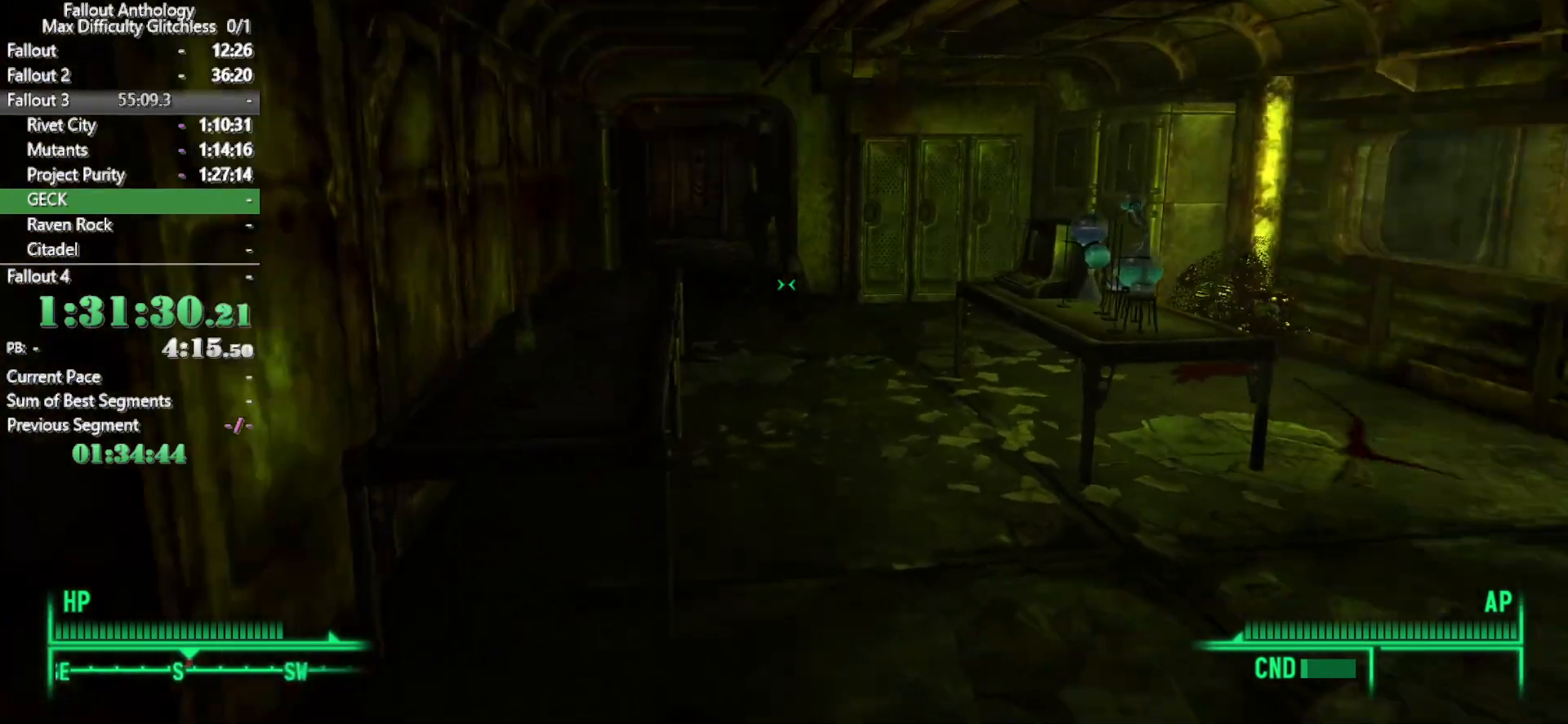
{"keys": ["w"], "mouse": [], "events": [[83, "mouse_right", "up"], [83, "w", "down"]]}
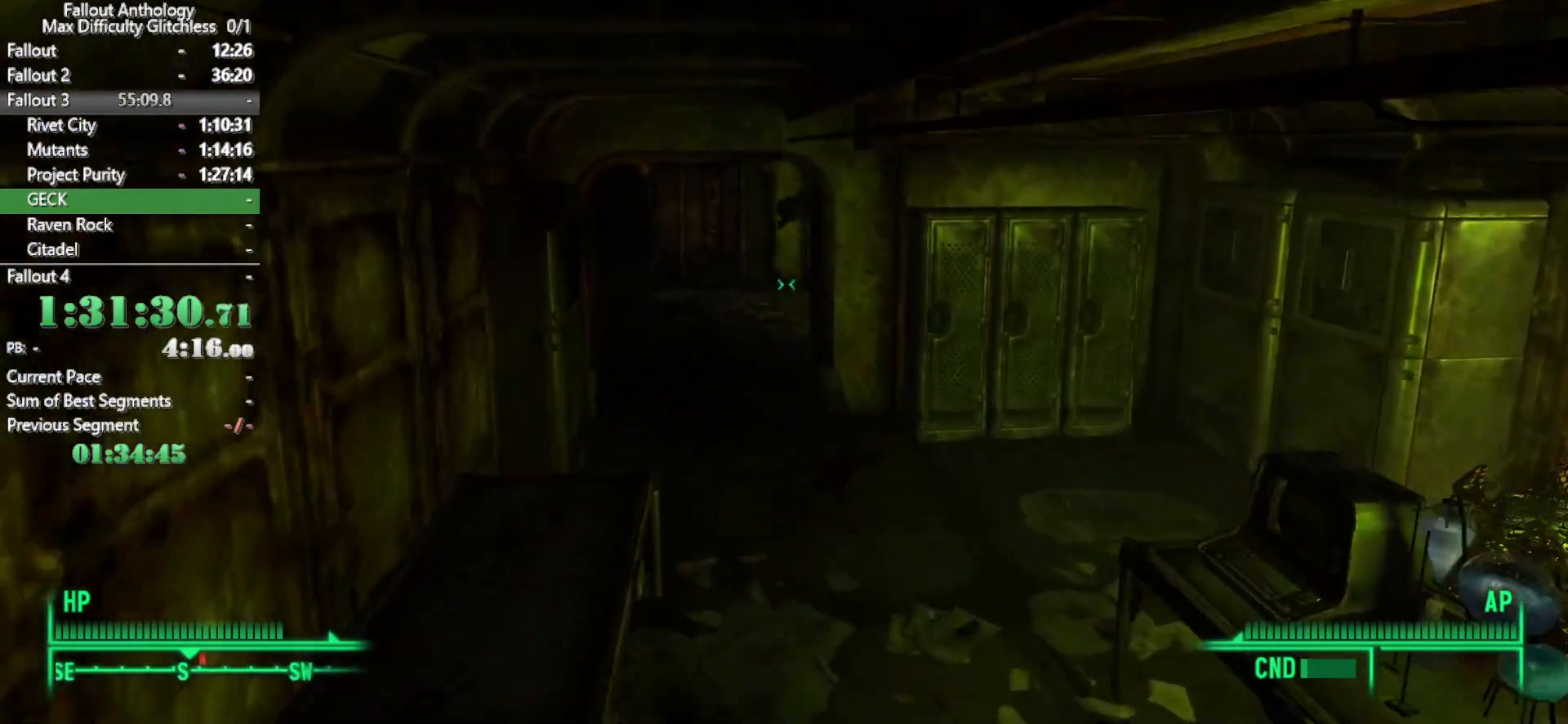
{"keys": [], "mouse": [], "events": [[483, "w", "up"]]}
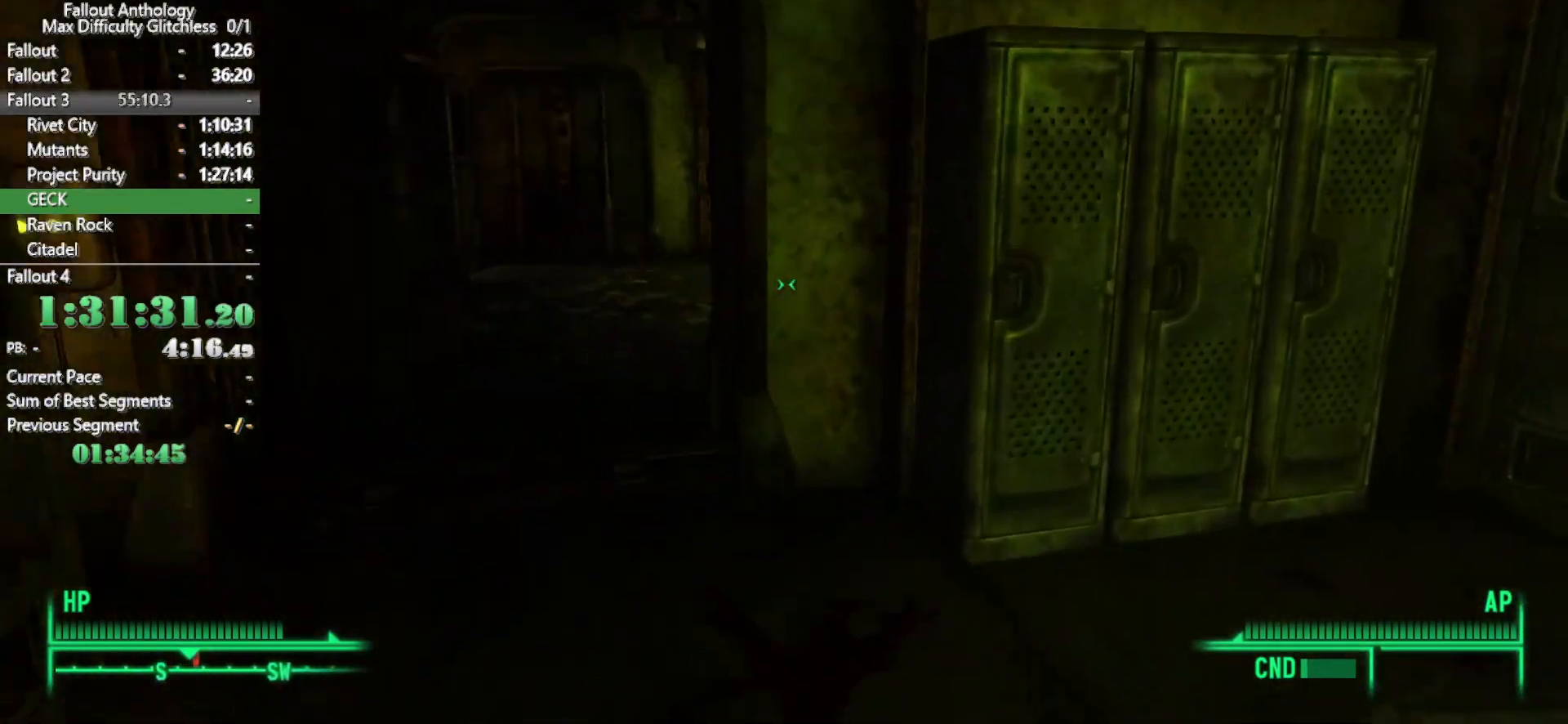
{"keys": ["w"], "mouse": [], "events": [[17, "mouse_right", "down"], [67, "mouse_right", "up"], [67, "w", "down"]]}
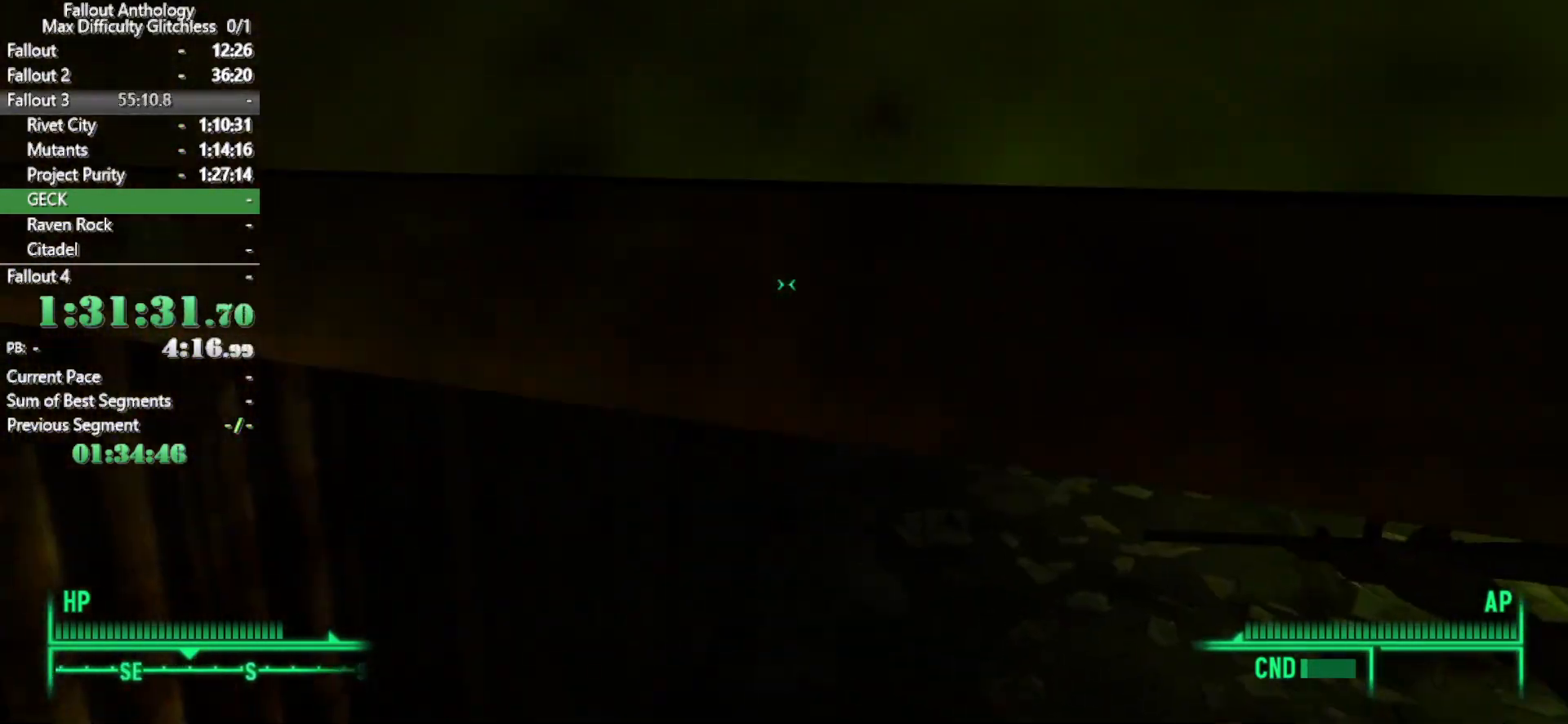
{"keys": [], "mouse": ["right"], "events": [[450, "w", "up"], [500, "mouse_right", "down"]]}
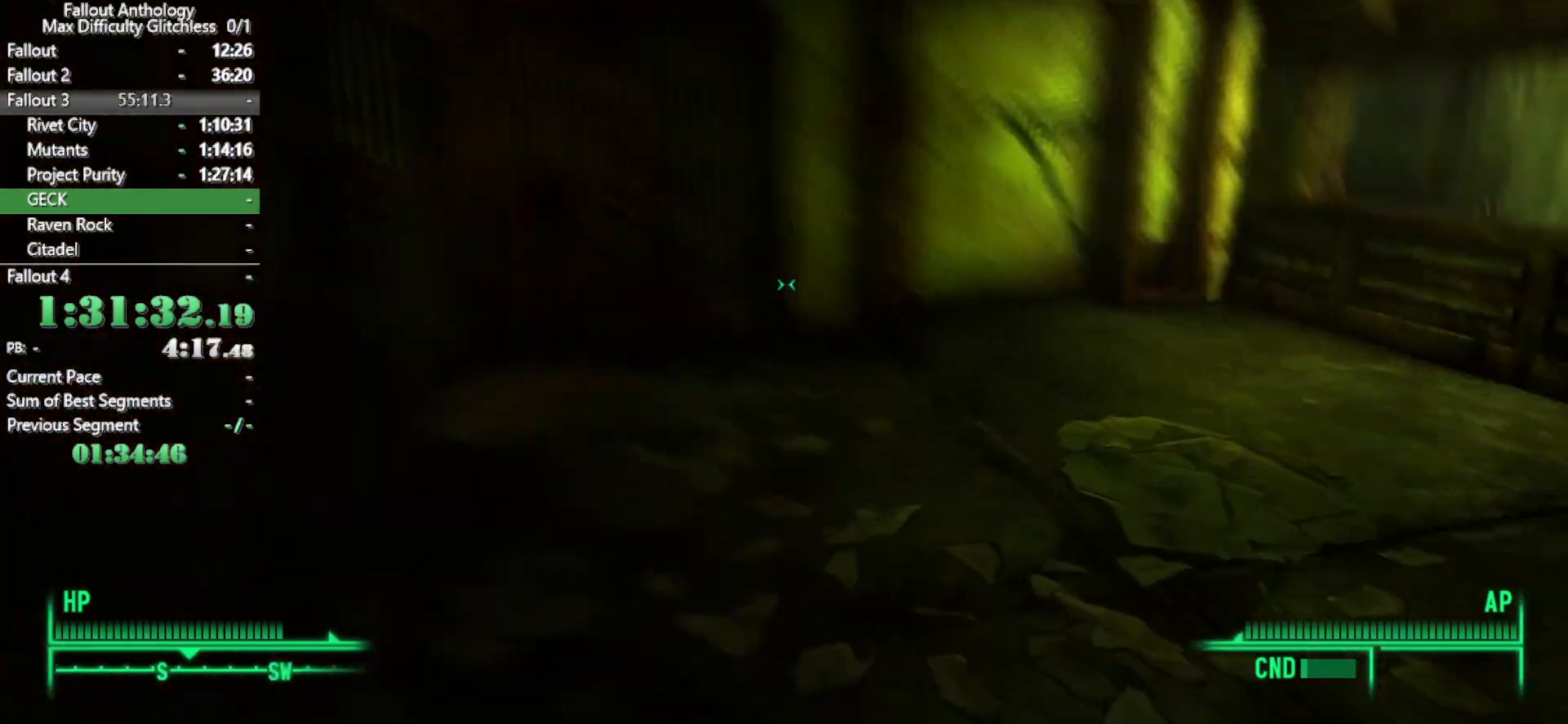
{"keys": ["e", "w"], "mouse": [], "events": [[50, "w", "down"], [100, "mouse_right", "up"], [483, "e", "down"]]}
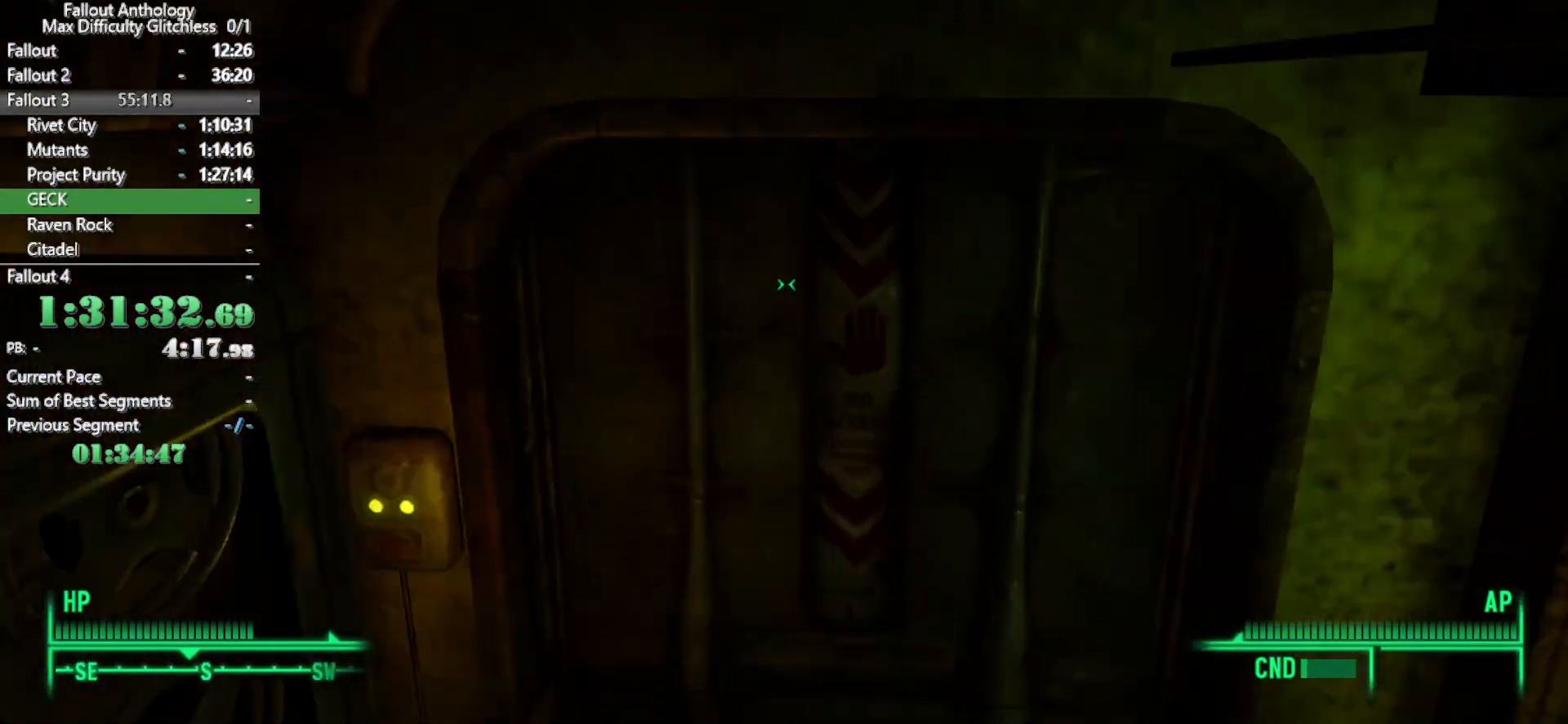
{"keys": ["w"], "mouse": [], "events": [[67, "w", "up"], [117, "e", "up"], [217, "w", "down"]]}
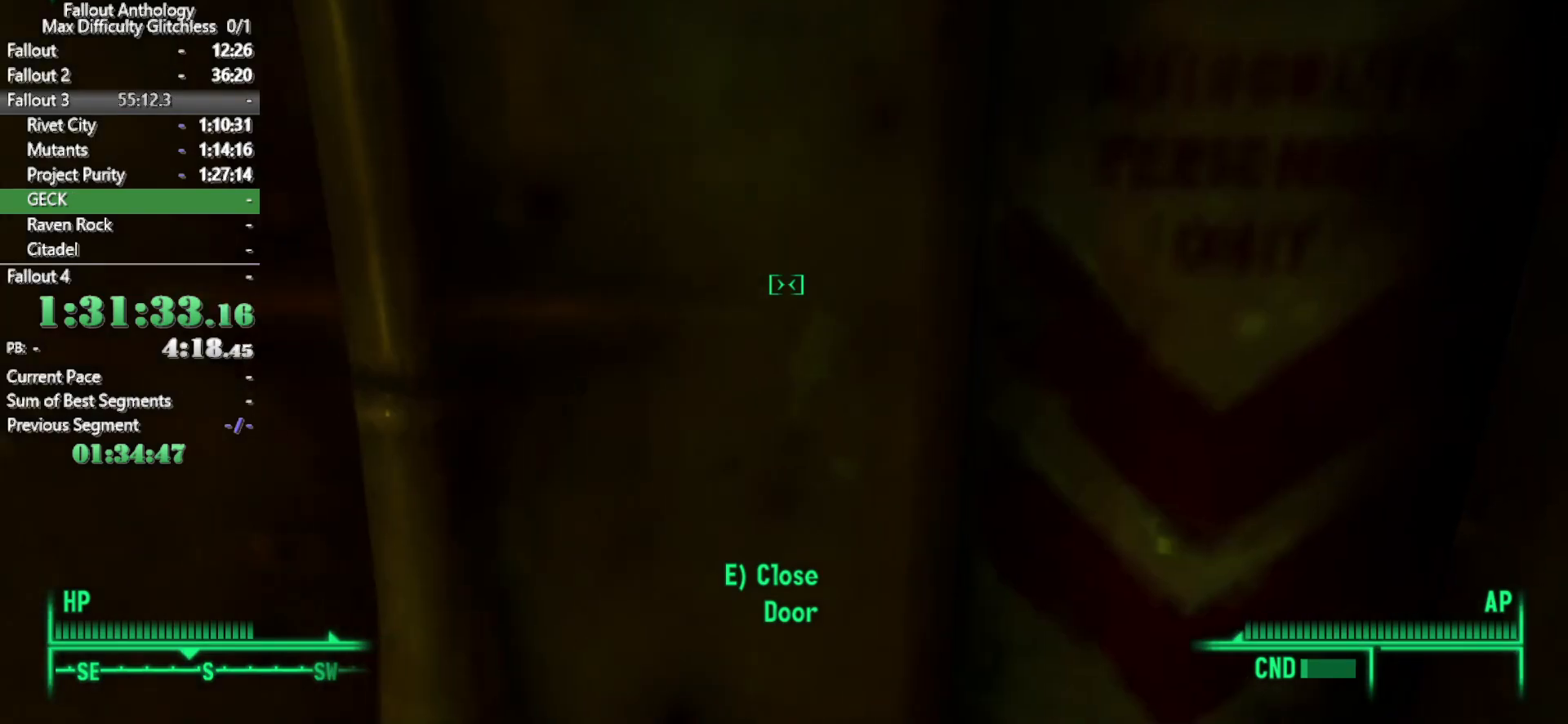
{"keys": ["2", "w"], "mouse": [], "events": [[500, "2", "down"]]}
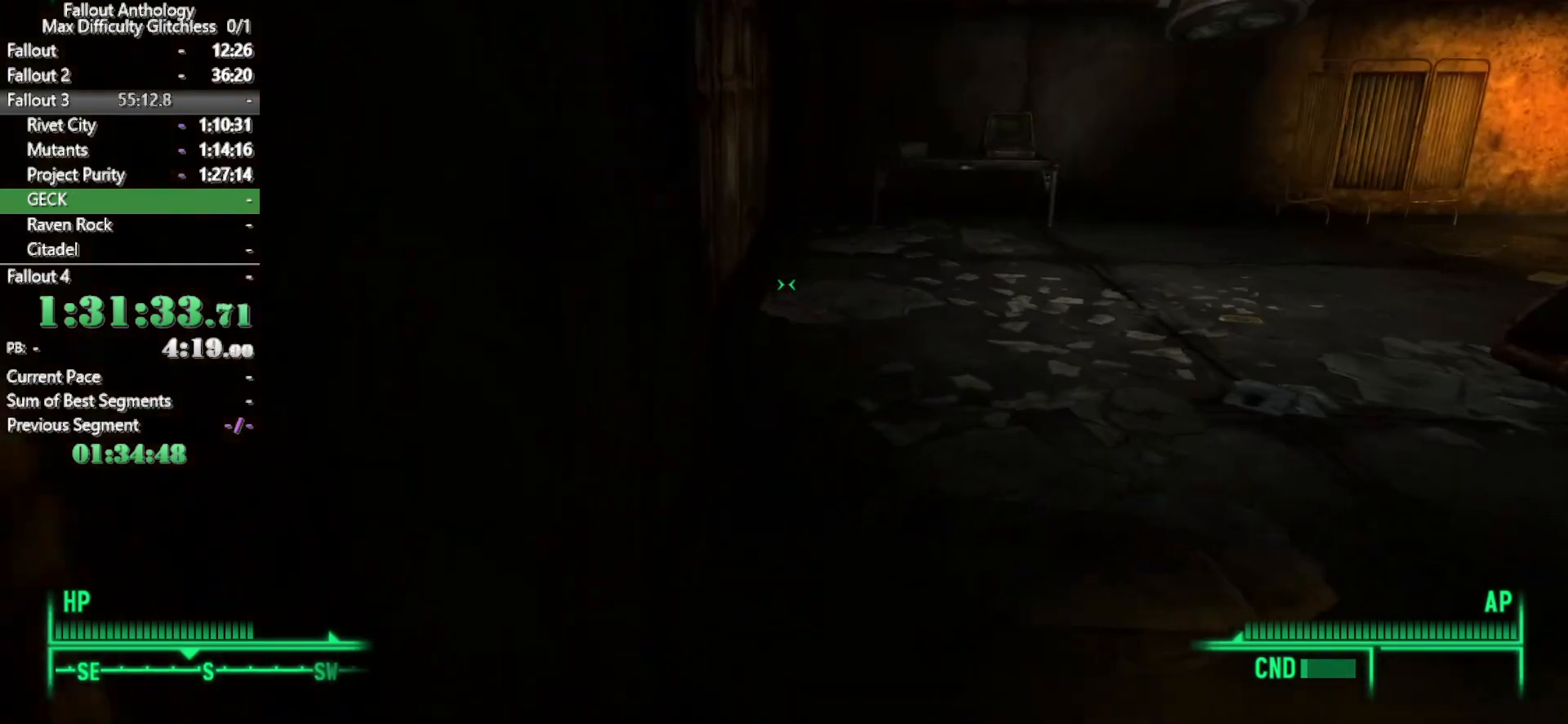
{"keys": ["w"], "mouse": [], "events": [[100, "2", "up"], [183, "2", "down"], [283, "2", "up"]]}
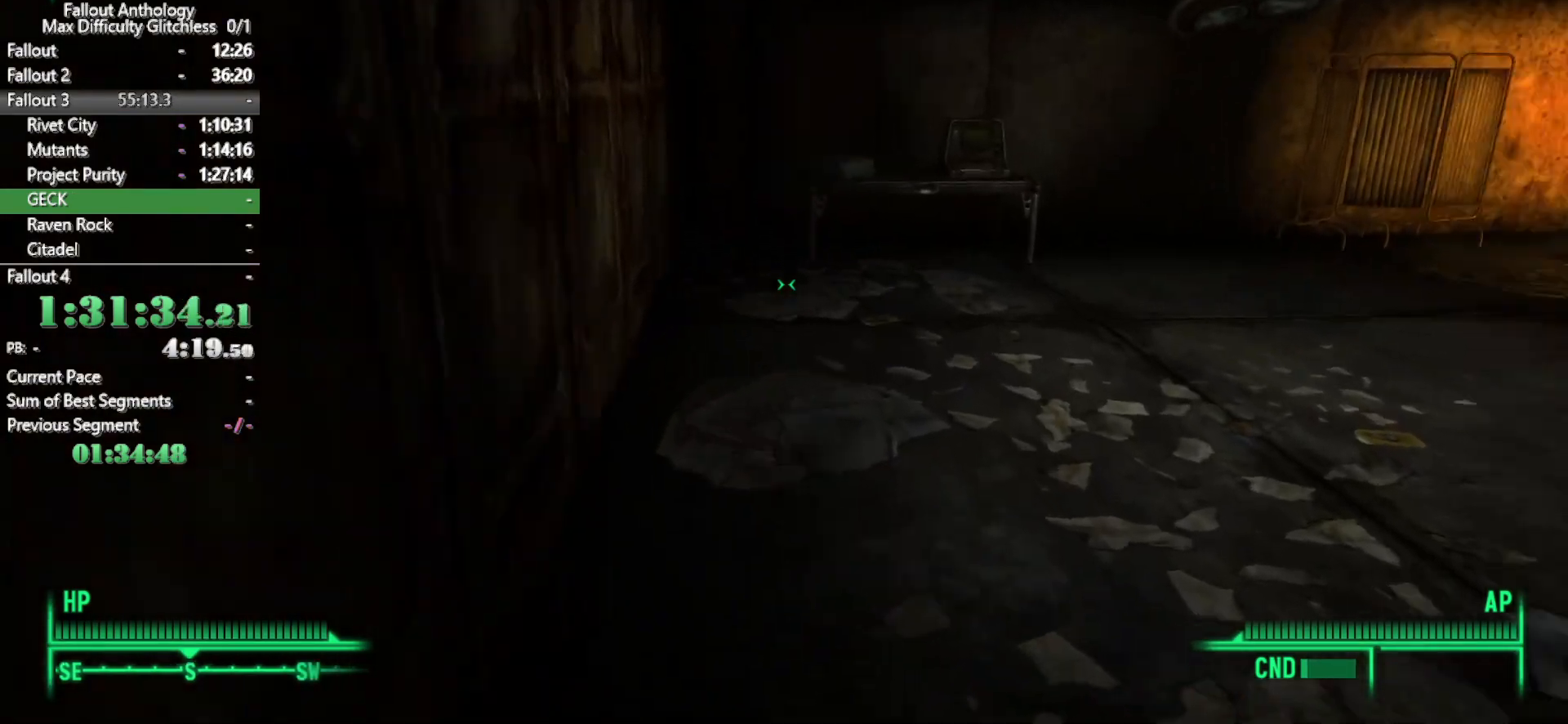
{"keys": ["w"], "mouse": [], "events": [[133, "w", "up"], [183, "mouse_right", "down"], [200, "w", "down"], [250, "mouse_right", "up"]]}
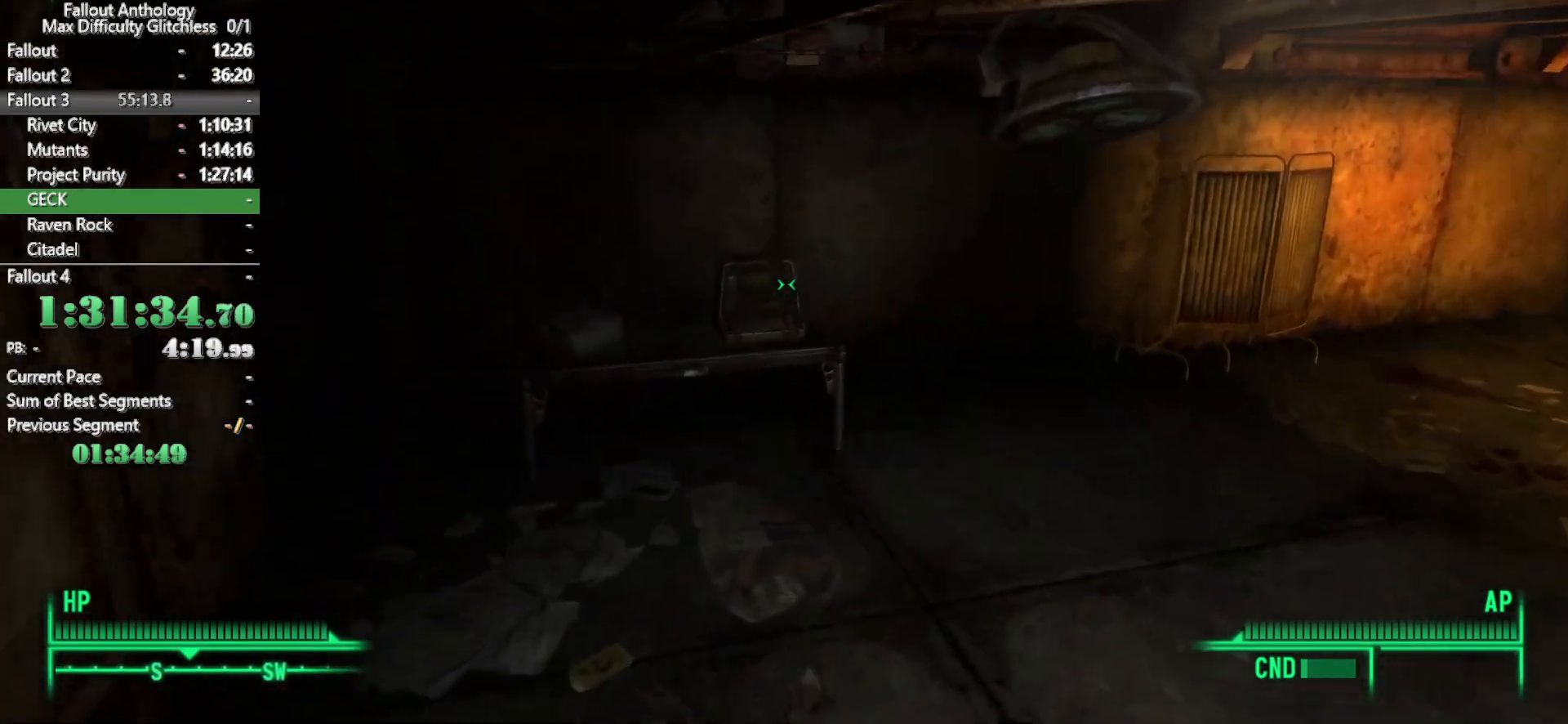
{"keys": [], "mouse": [], "events": [[400, "w", "up"]]}
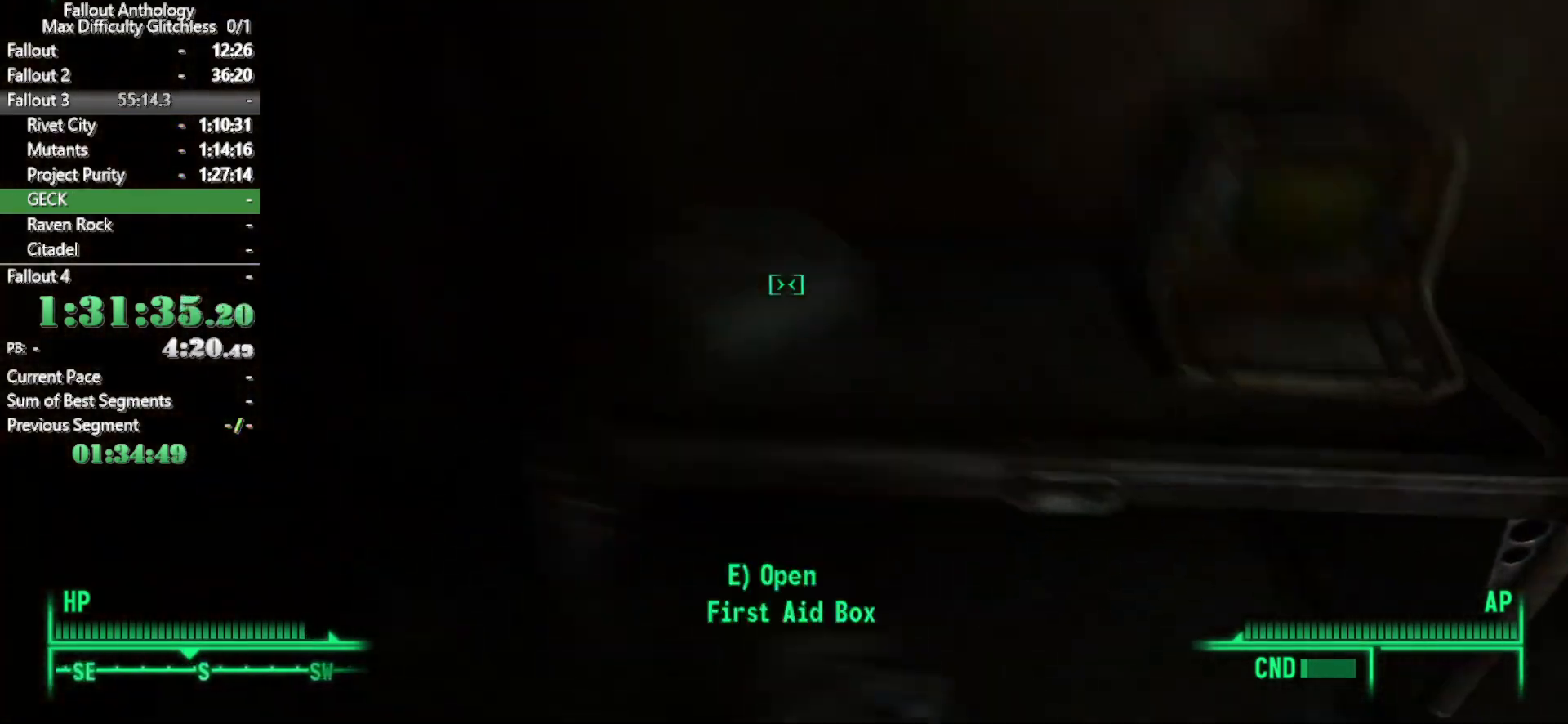
{"keys": [], "mouse": [], "events": [[100, "e", "down"], [183, "e", "up"], [333, "e", "down"], [417, "e", "up"]]}
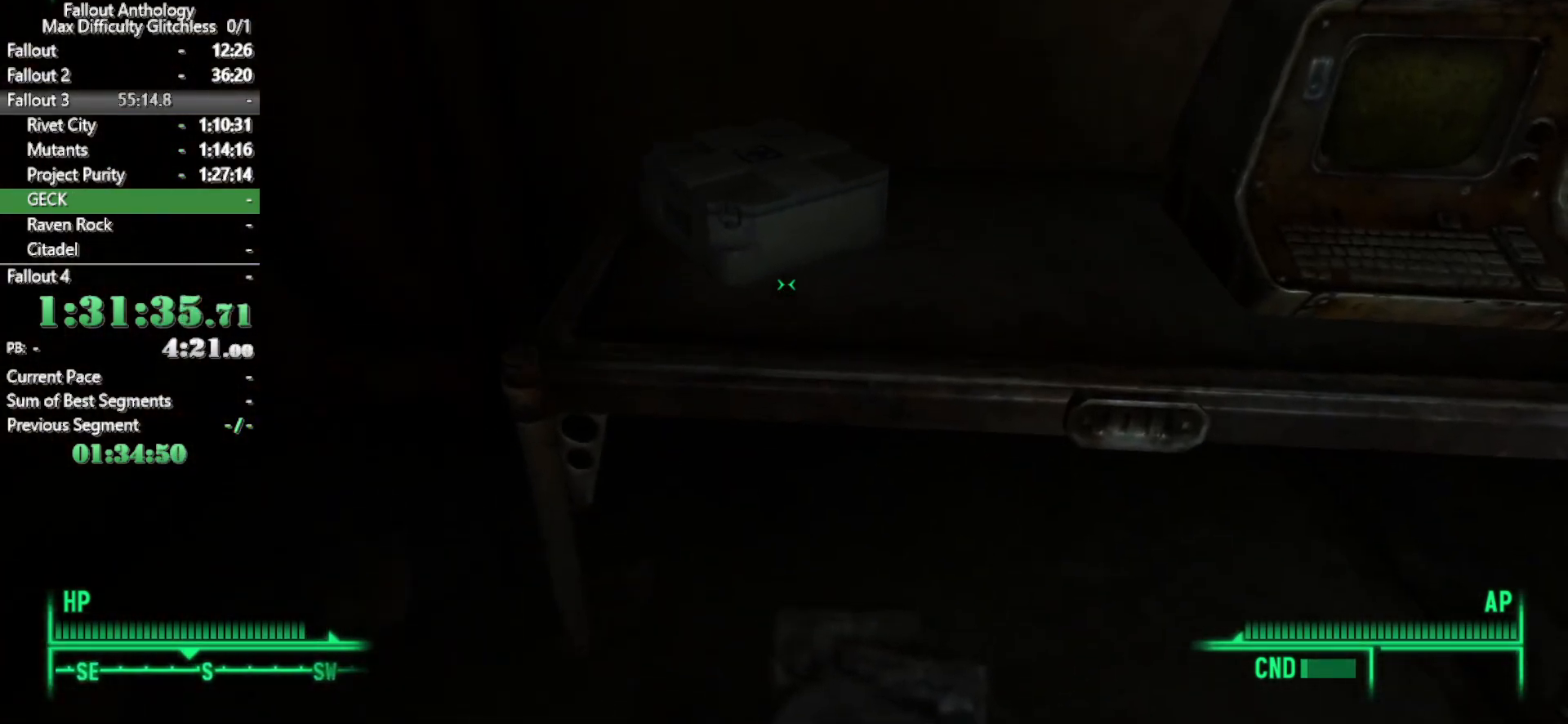
{"keys": [], "mouse": [], "events": [[17, "e", "down"], [117, "e", "up"], [200, "e", "down"], [300, "e", "up"], [383, "e", "down"], [433, "e", "up"]]}
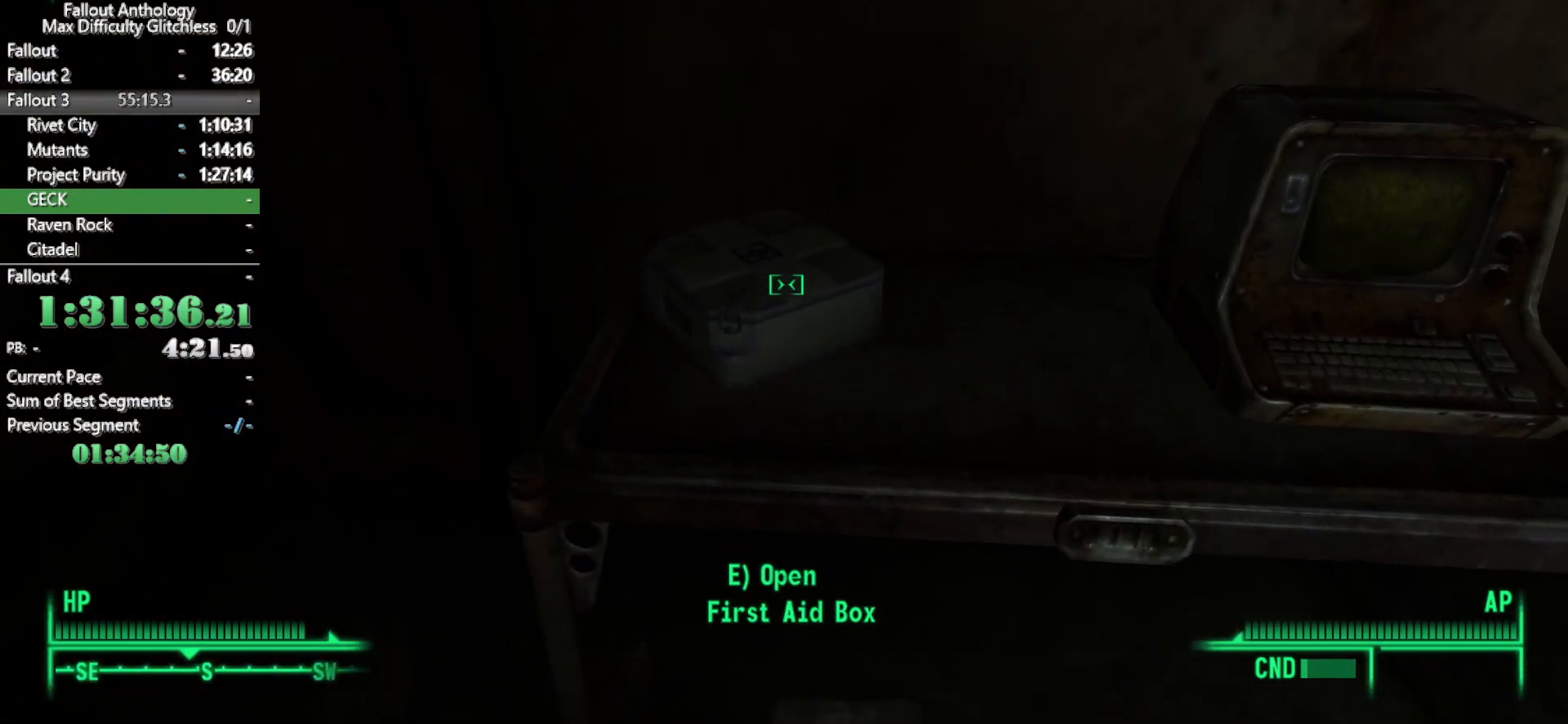
{"keys": [], "mouse": [], "events": [[33, "e", "down"], [133, "e", "up"], [367, "a", "down"], [450, "a", "up"]]}